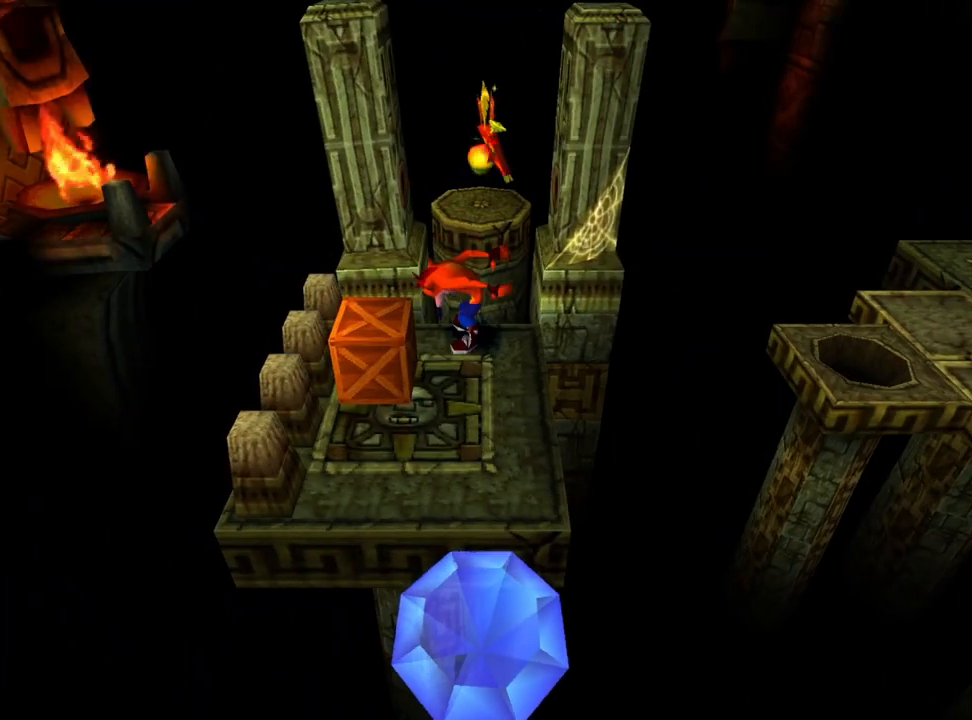
Gameplay with a controller (PlayStation layout); each line is a JSON object with the inputs held at the frame after it. "events" lists button and stick changes between this image and that frame as [ms after this image, input, new state], when the widget could be followed in between. Not read: right_stick.
{"buttons": [], "left_stick": "center", "events": [[100, "DPAD_LEFT", "down"], [133, "SQUARE", "up"], [367, "DPAD_LEFT", "up"]]}
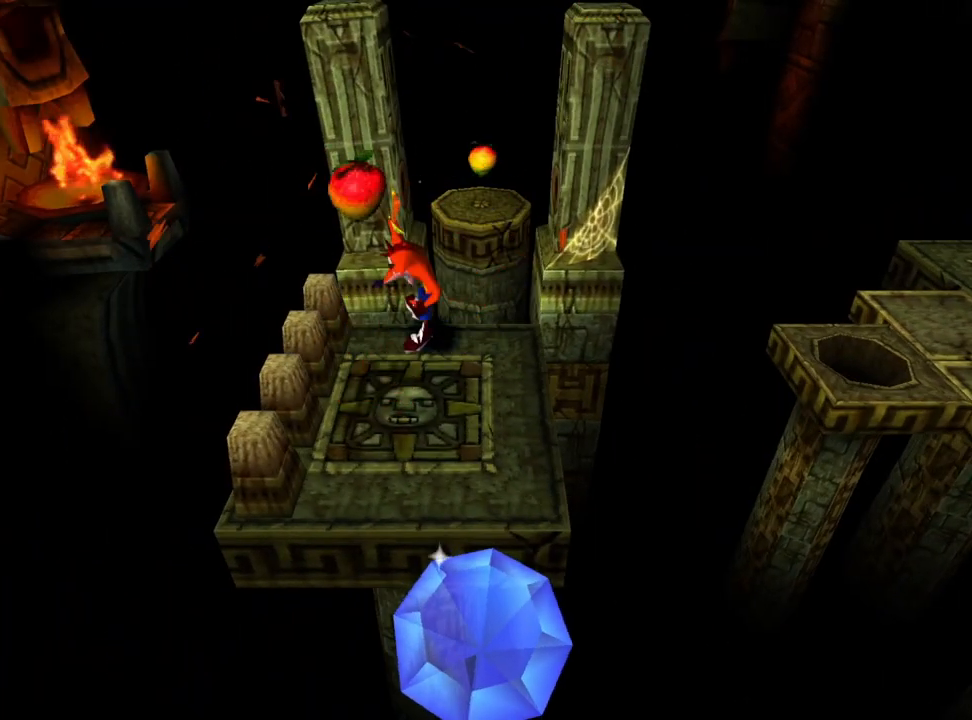
{"buttons": ["DPAD_RIGHT"], "left_stick": "center", "events": [[100, "DPAD_LEFT", "down"], [267, "DPAD_LEFT", "up"], [367, "DPAD_RIGHT", "down"]]}
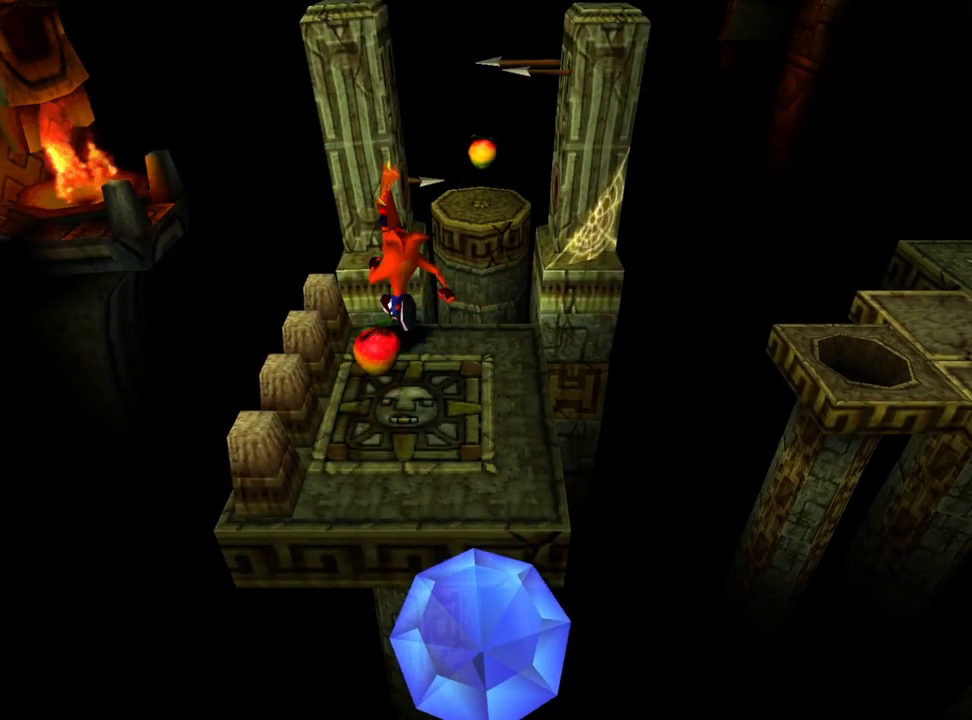
{"buttons": [], "left_stick": "center", "events": [[133, "DPAD_RIGHT", "up"], [167, "DPAD_LEFT", "down"], [200, "DPAD_LEFT", "up"], [333, "DPAD_DOWN", "down"], [500, "DPAD_DOWN", "up"]]}
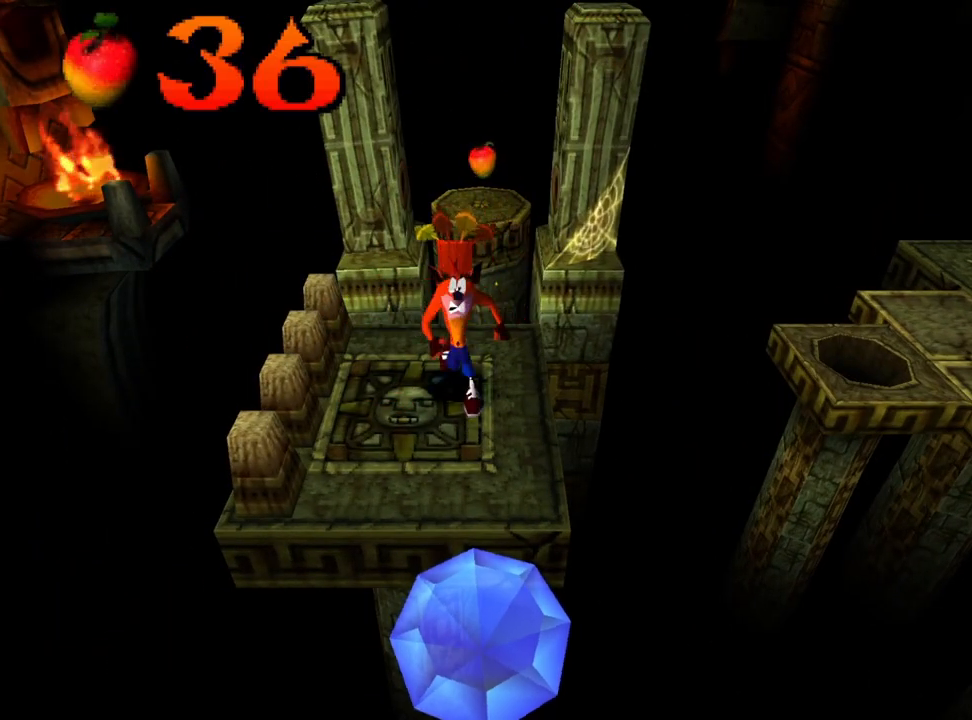
{"buttons": ["DPAD_DOWN"], "left_stick": "center", "events": [[200, "DPAD_RIGHT", "down"], [300, "DPAD_RIGHT", "up"], [500, "DPAD_DOWN", "down"]]}
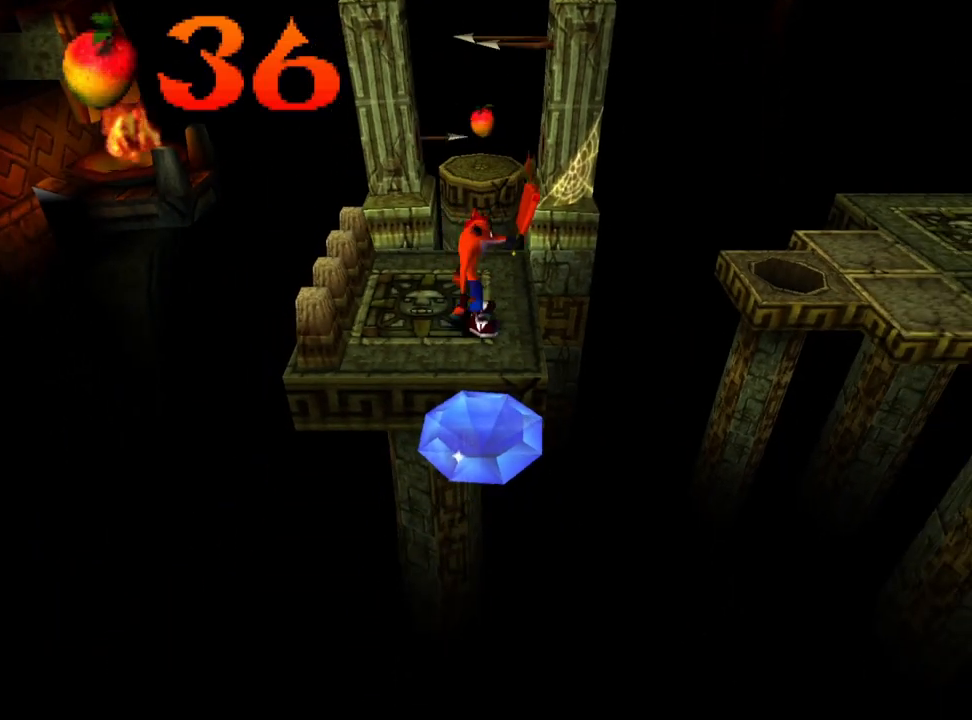
{"buttons": ["DPAD_DOWN"], "left_stick": "center", "events": [[200, "DPAD_DOWN", "up"], [400, "DPAD_DOWN", "down"]]}
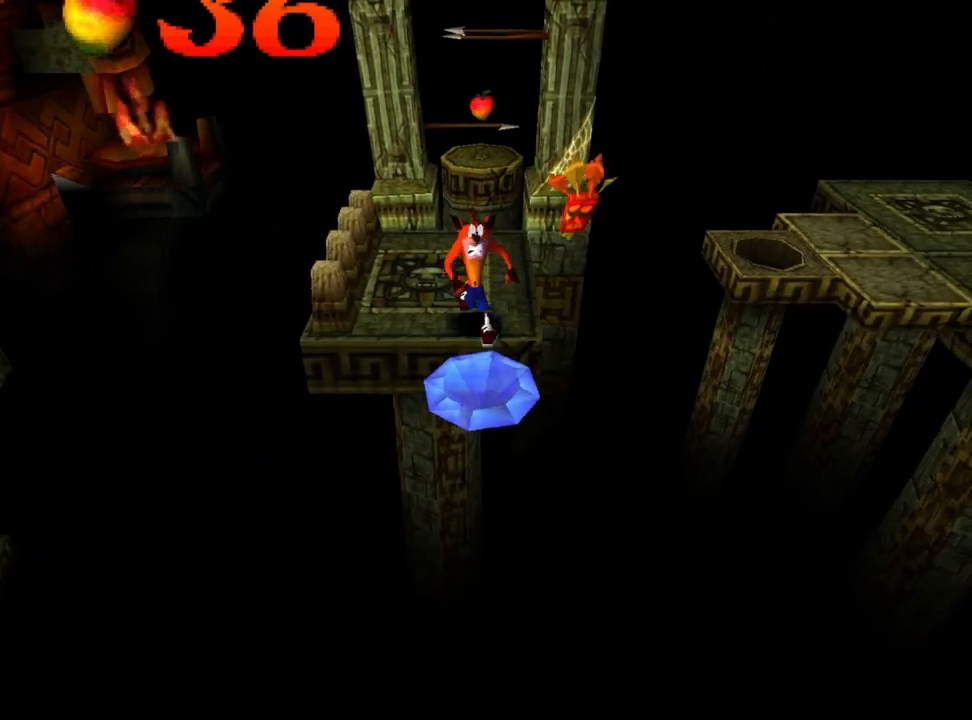
{"buttons": ["DPAD_DOWN"], "left_stick": "center", "events": [[33, "DPAD_DOWN", "up"], [167, "DPAD_DOWN", "down"], [267, "DPAD_DOWN", "up"], [500, "DPAD_DOWN", "down"]]}
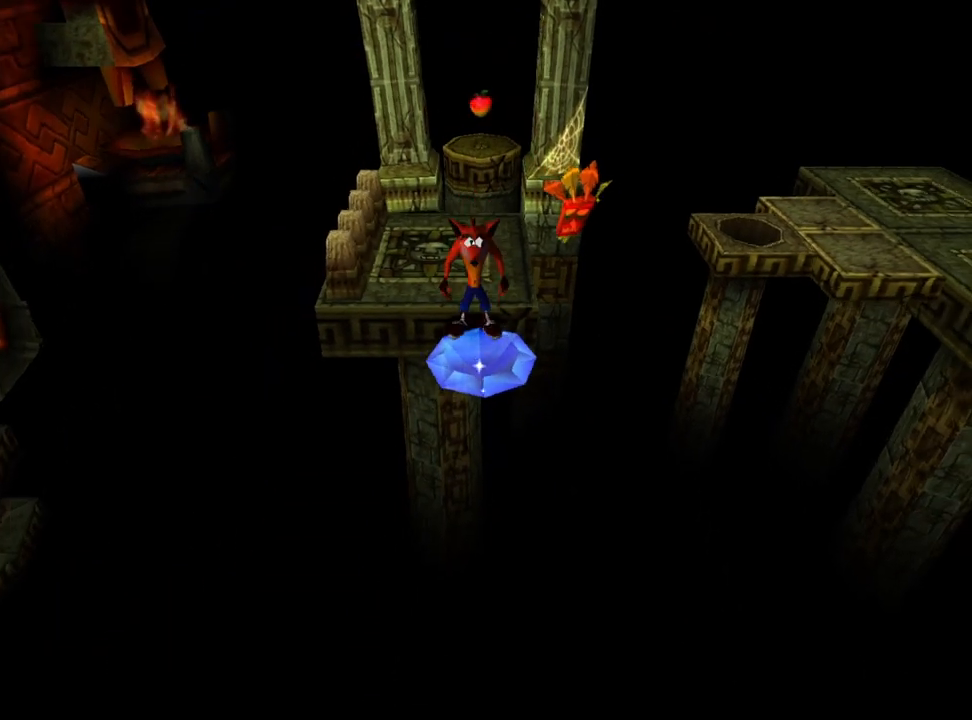
{"buttons": ["DPAD_DOWN"], "left_stick": "center", "events": [[100, "DPAD_DOWN", "up"], [500, "DPAD_DOWN", "down"]]}
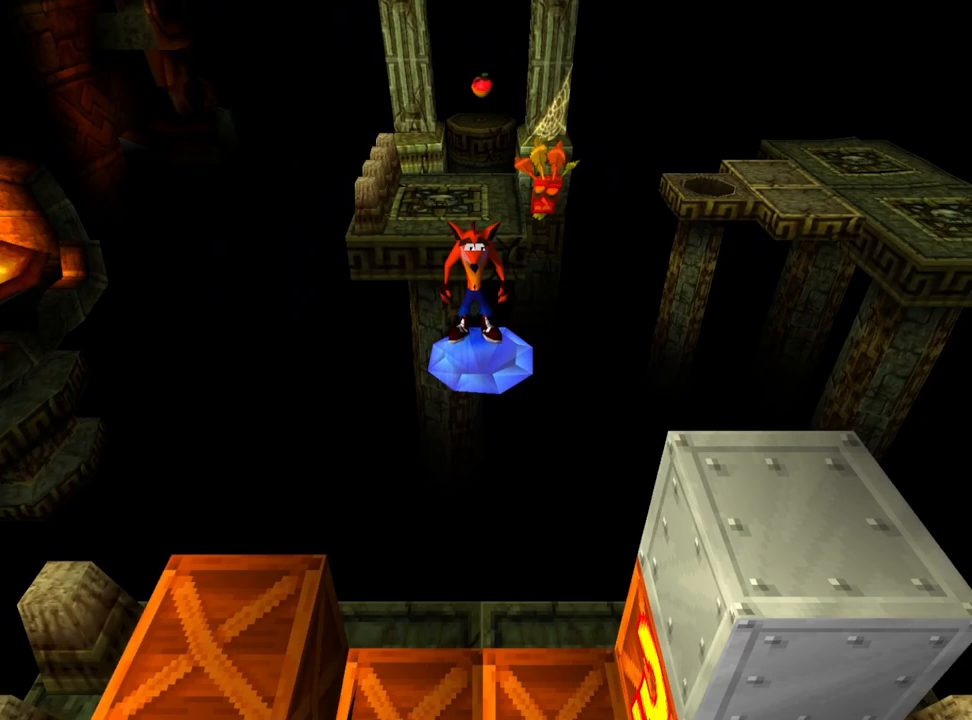
{"buttons": [], "left_stick": "center", "events": [[100, "DPAD_DOWN", "up"], [267, "DPAD_UP", "down"], [300, "DPAD_UP", "up"]]}
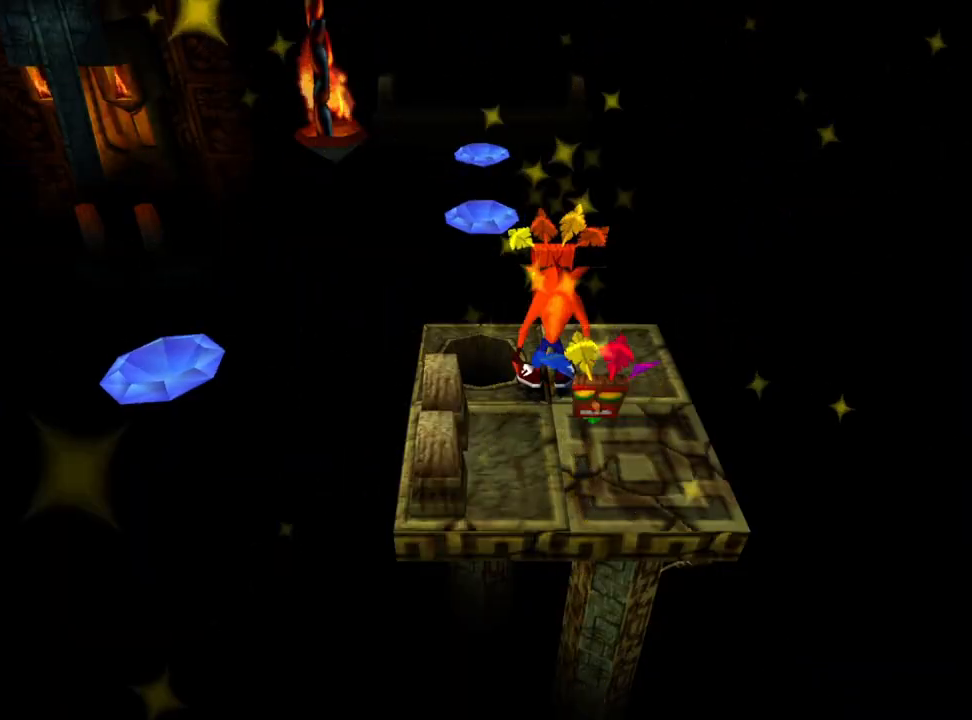
{"buttons": [], "left_stick": "center", "events": [[100, "DPAD_DOWN", "down"], [200, "DPAD_DOWN", "up"]]}
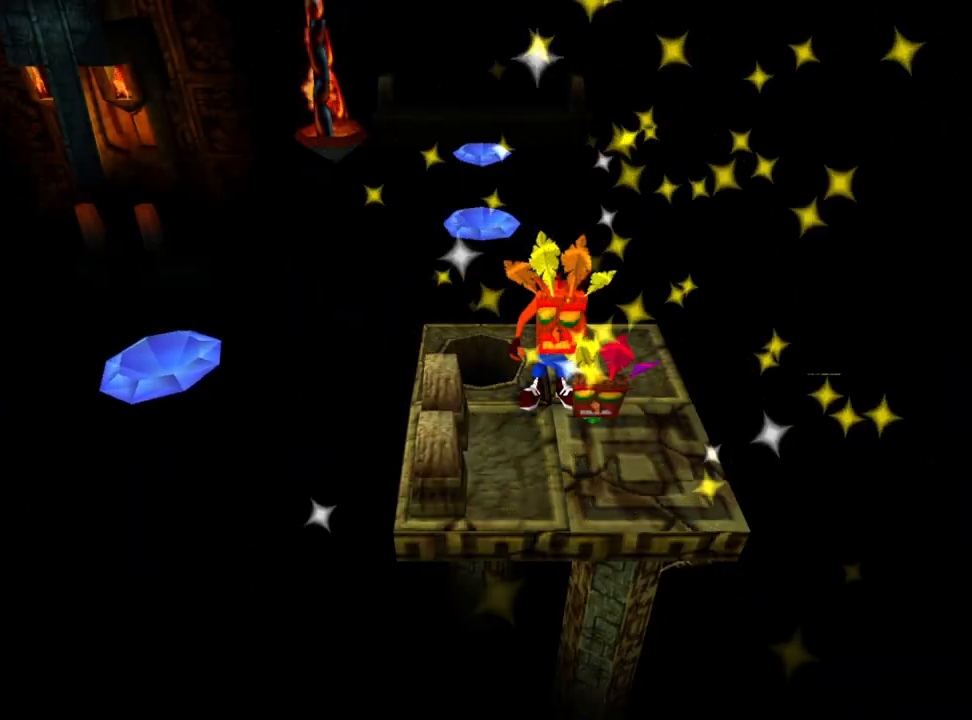
{"buttons": ["DPAD_LEFT"], "left_stick": "center", "events": [[100, "DPAD_UP", "down"], [167, "DPAD_UP", "up"], [467, "DPAD_LEFT", "down"]]}
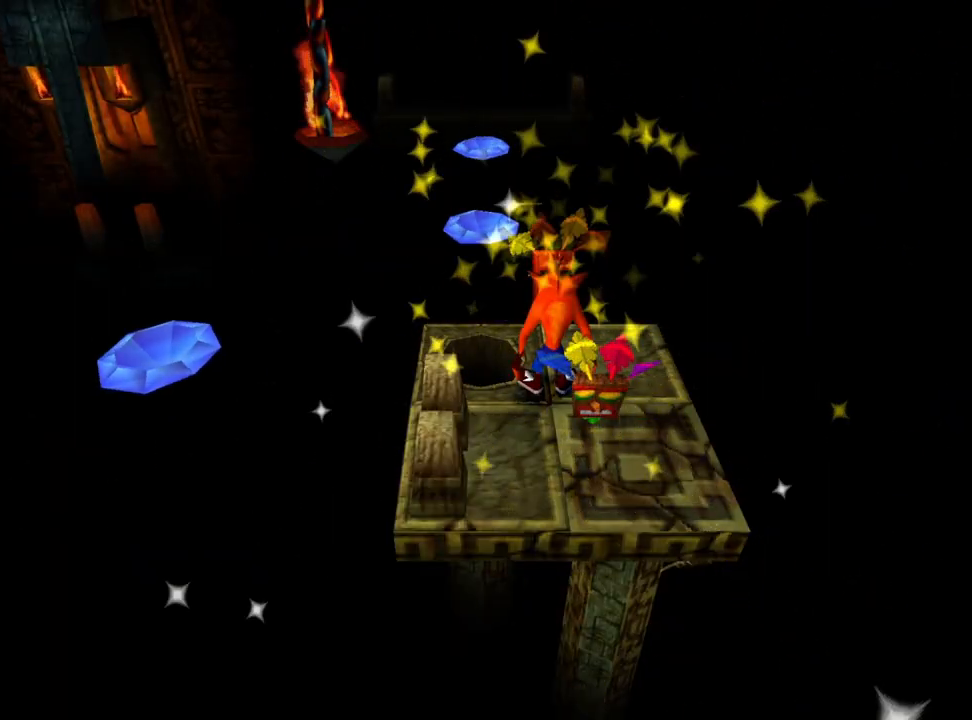
{"buttons": [], "left_stick": "center", "events": [[167, "DPAD_LEFT", "up"]]}
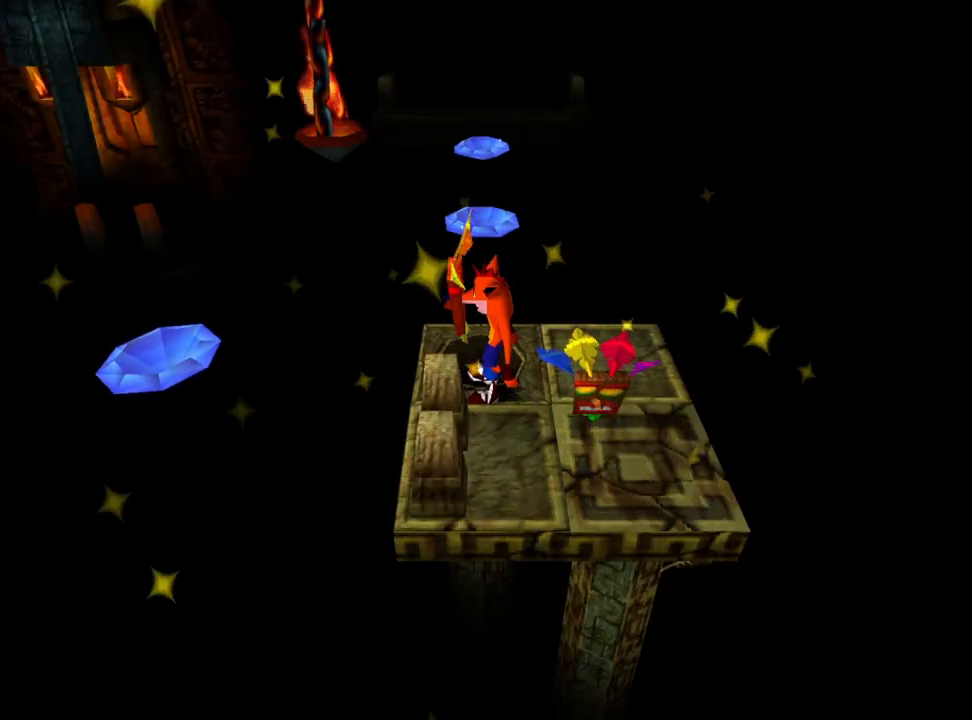
{"buttons": [], "left_stick": "center", "events": [[33, "DPAD_UP", "down"], [167, "DPAD_UP", "up"]]}
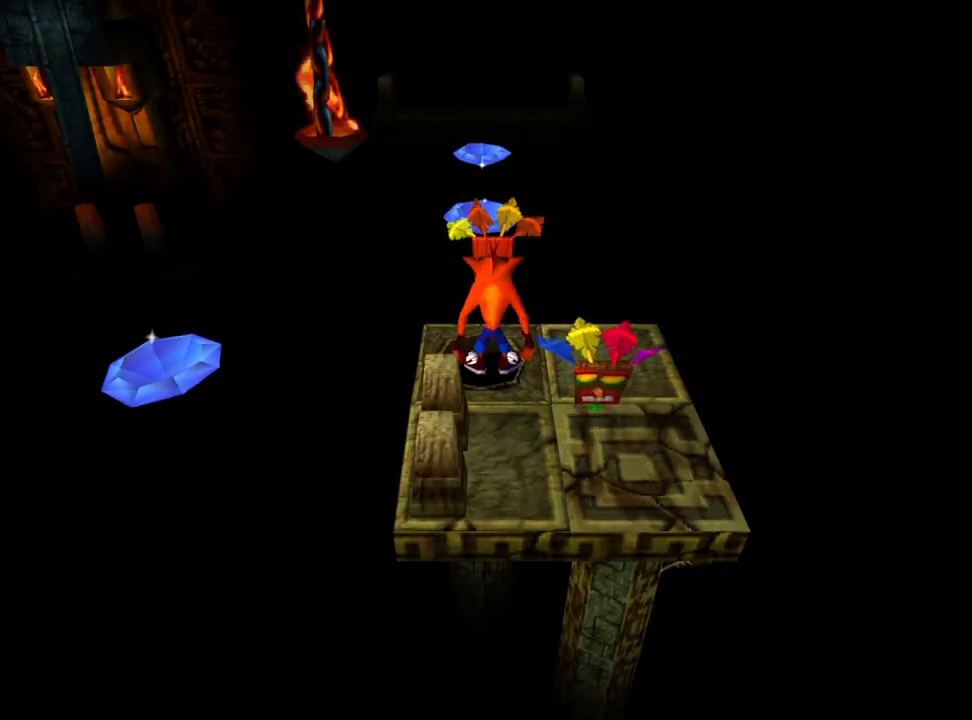
{"buttons": [], "left_stick": "center", "events": []}
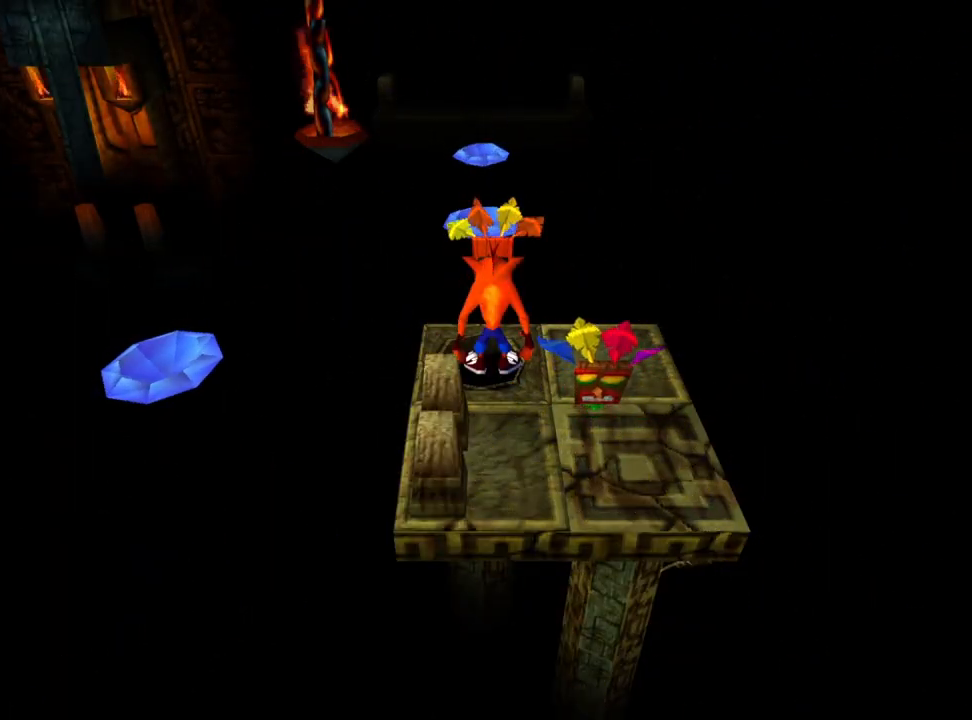
{"buttons": [], "left_stick": "center", "events": []}
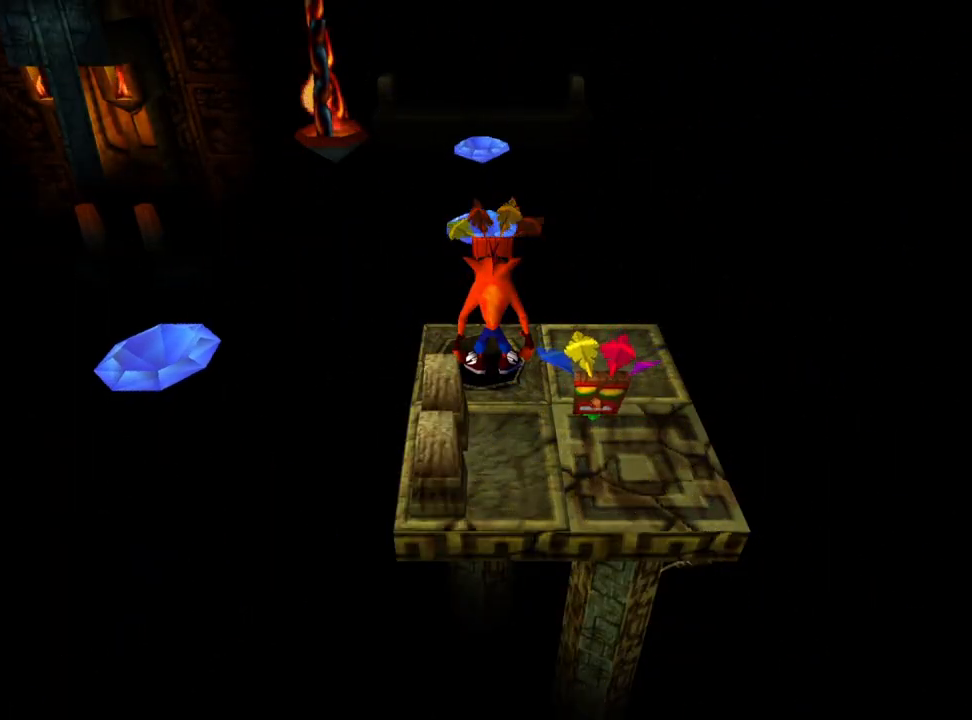
{"buttons": [], "left_stick": "center", "events": []}
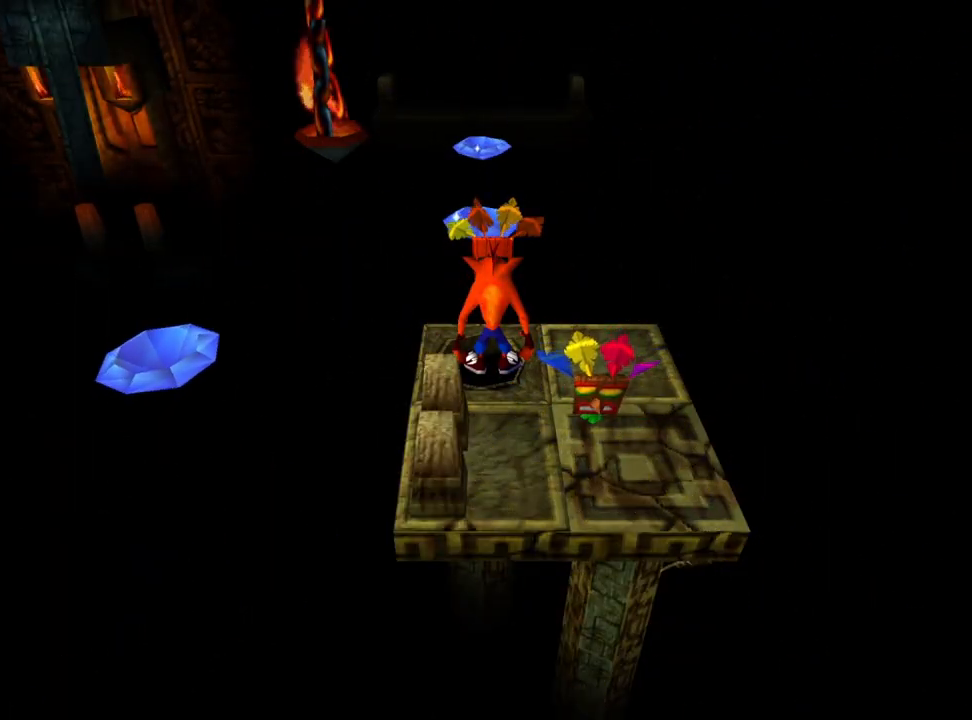
{"buttons": [], "left_stick": "center", "events": [[333, "DPAD_DOWN", "down"], [367, "DPAD_DOWN", "up"]]}